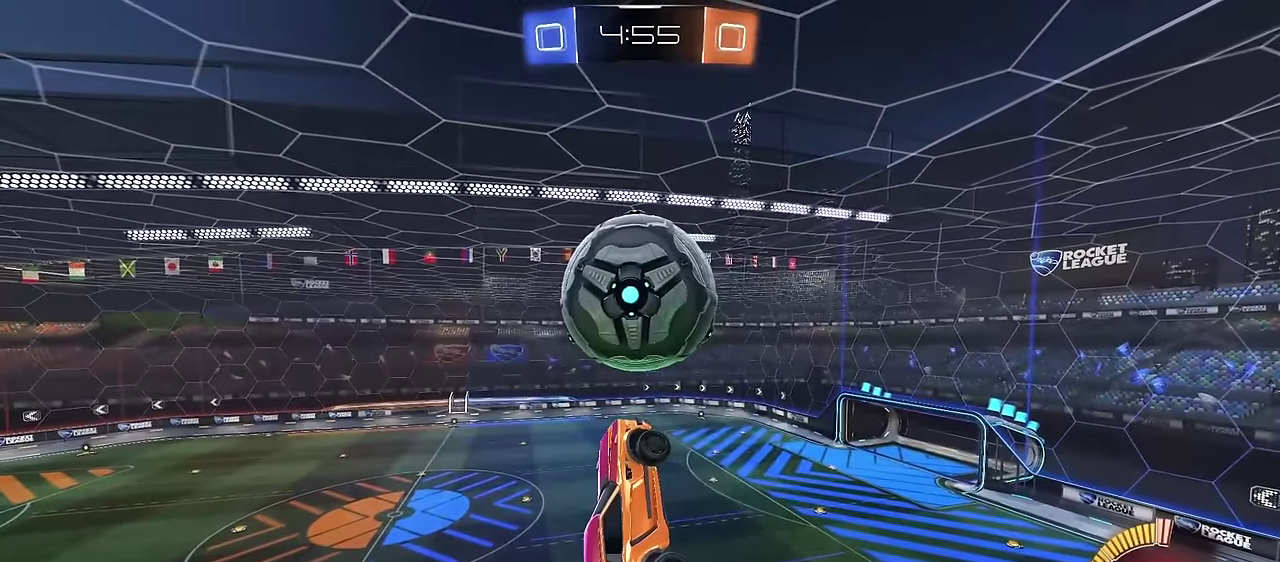
Gameplay with a controller (PlayStation layout); each line is a JSON object with the inputs held at the frame after it (dt_ms = milliseconds from this image to that frame). "events" lists button and stick changes between this image and that frame as [ms after this image, input, new state], when the widget could be followed in between.
{"dt_ms": 600, "buttons": ["CROSS"], "left_stick": "center", "right_stick": "center", "events": [[567, "CROSS", "down"]]}
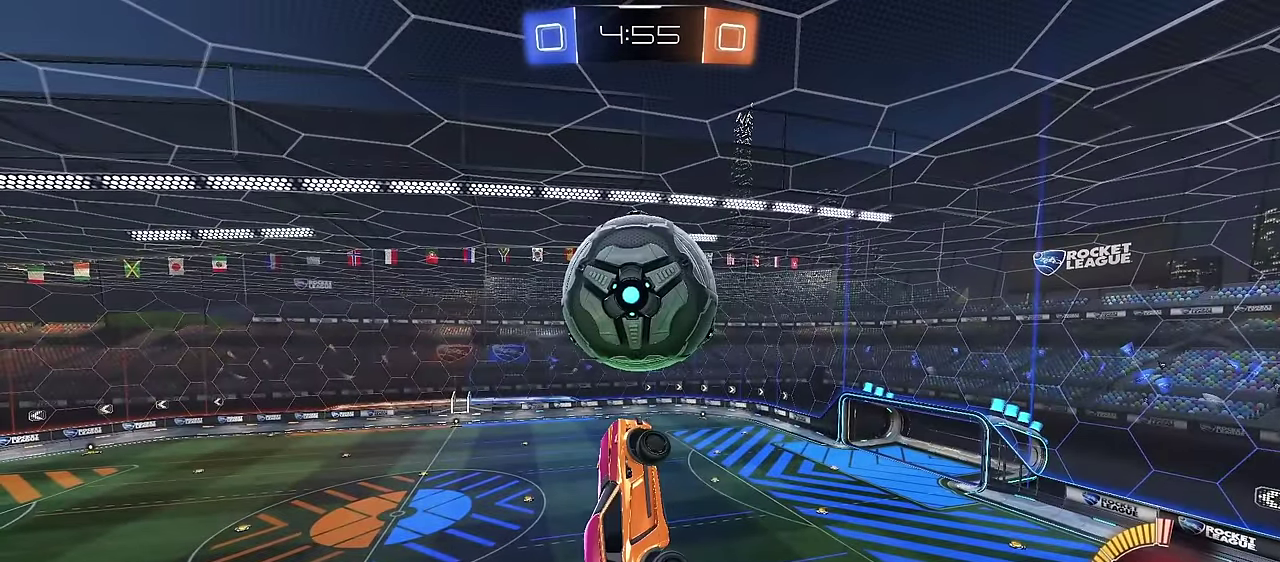
{"dt_ms": 400, "buttons": ["CROSS"], "left_stick": "center", "right_stick": "center", "events": [[117, "CROSS", "up"], [350, "CROSS", "down"]]}
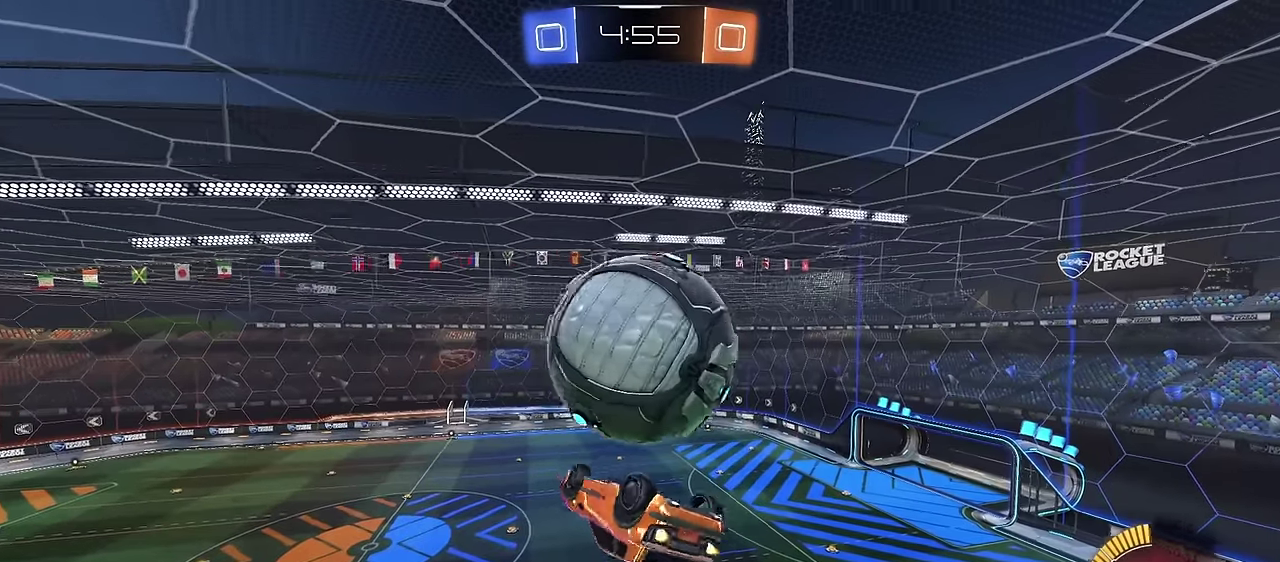
{"dt_ms": 400, "buttons": [], "left_stick": "center", "right_stick": "center", "events": [[83, "CROSS", "up"]]}
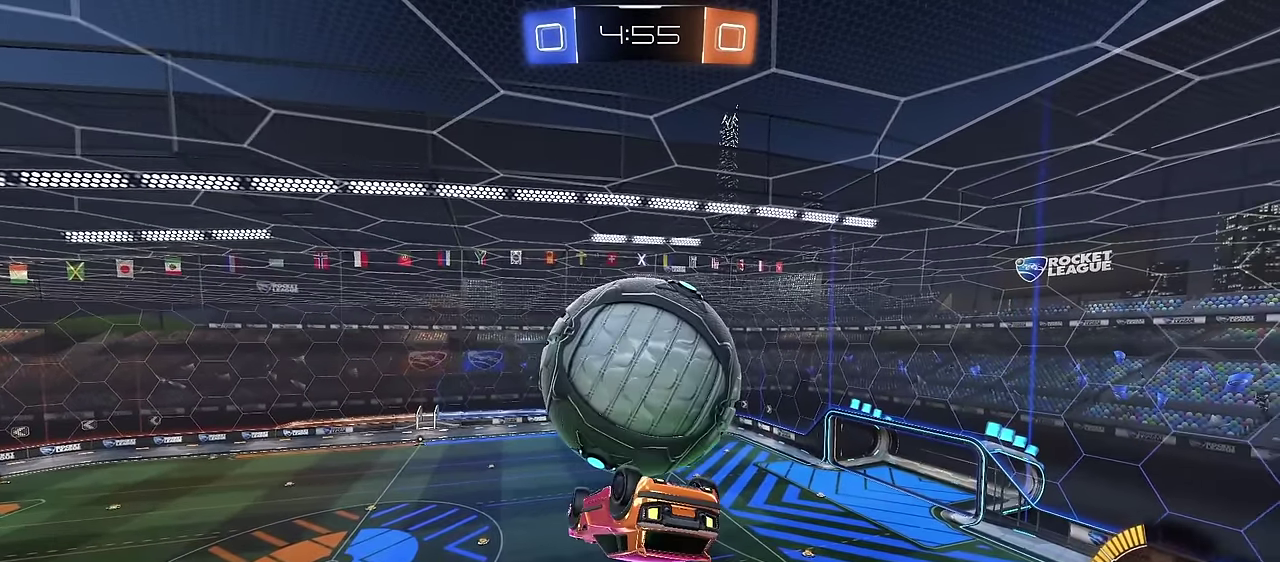
{"dt_ms": 600, "buttons": ["CROSS"], "left_stick": "center", "right_stick": "center", "events": [[483, "CROSS", "down"]]}
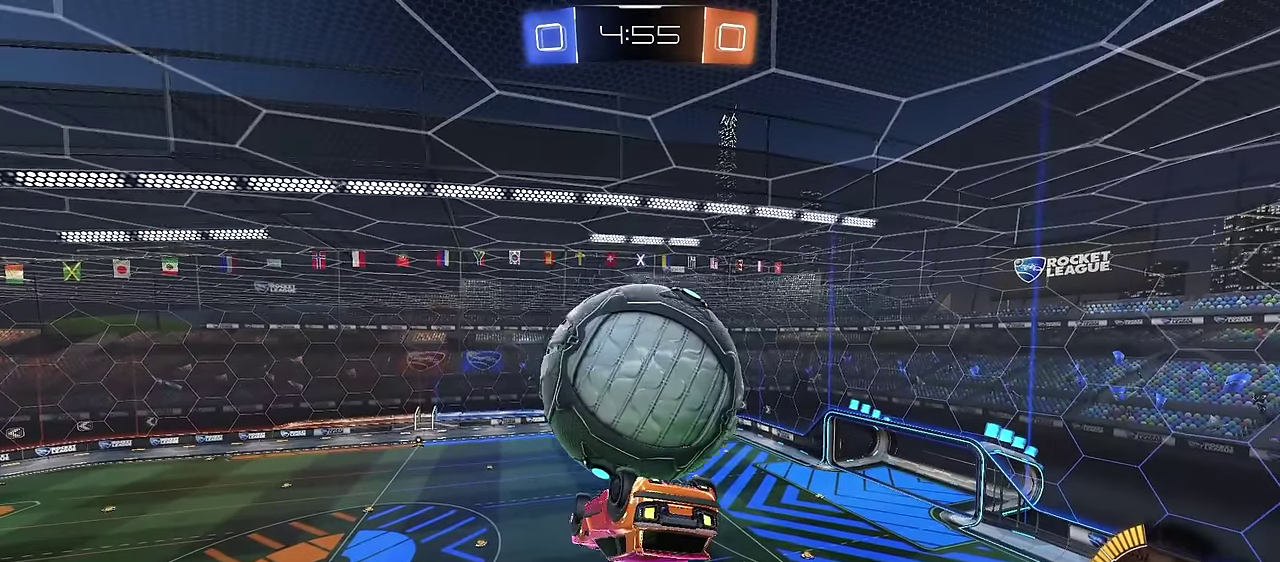
{"dt_ms": 600, "buttons": [], "left_stick": "center", "right_stick": "center", "events": [[17, "CROSS", "up"]]}
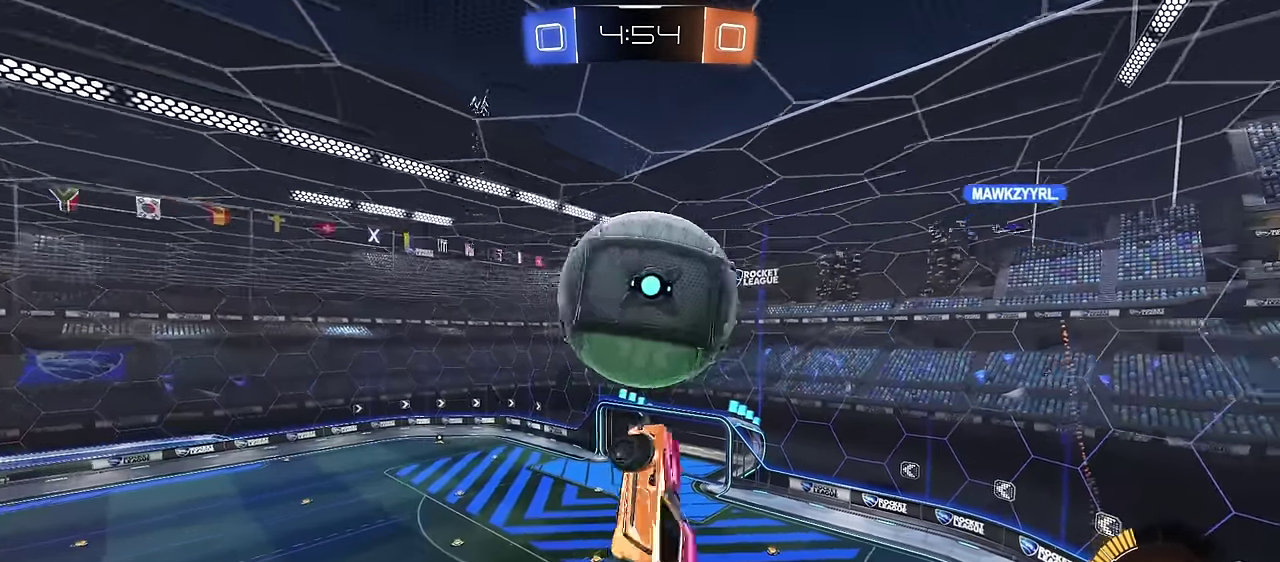
{"dt_ms": 400, "buttons": [], "left_stick": "center", "right_stick": "center", "events": []}
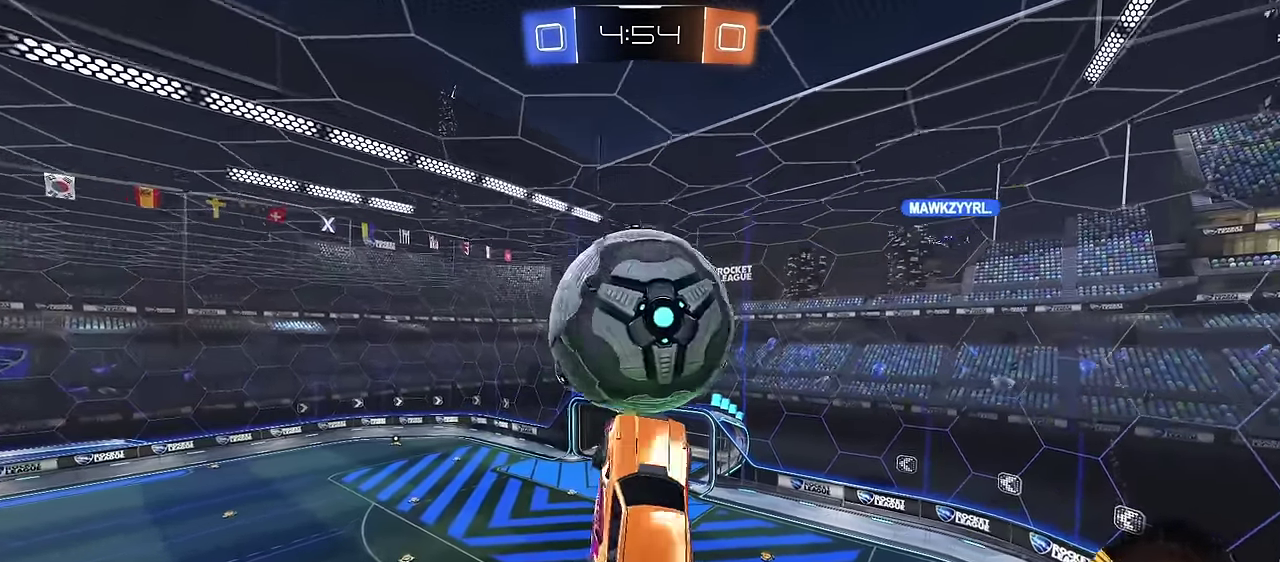
{"dt_ms": 300, "buttons": [], "left_stick": "center", "right_stick": "center", "events": []}
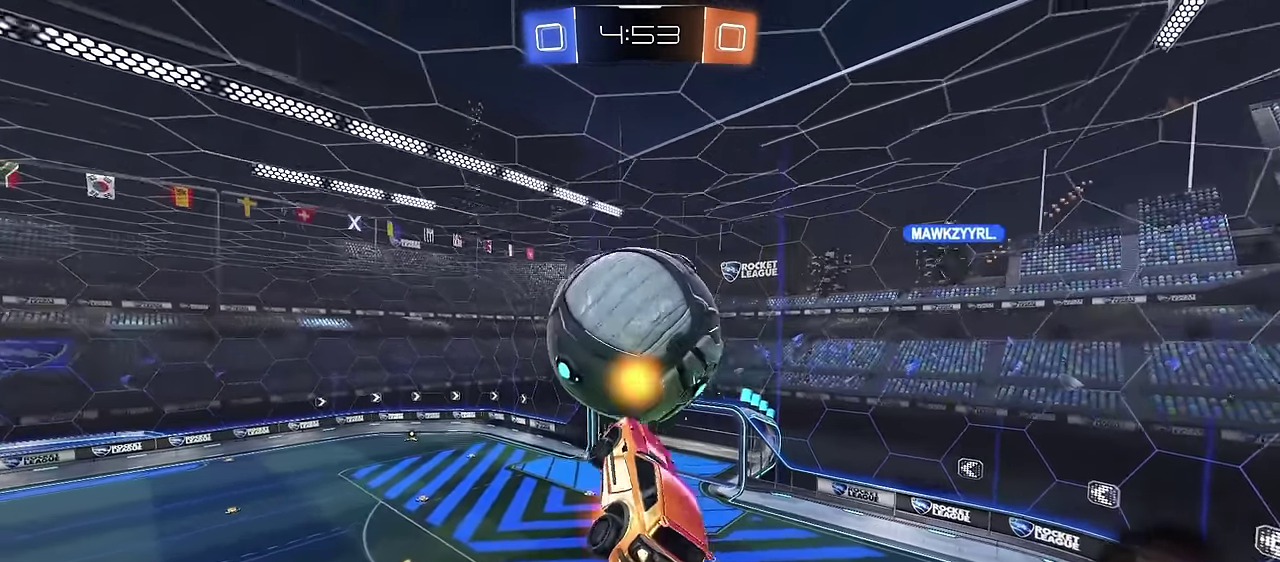
{"dt_ms": 600, "buttons": [], "left_stick": "center", "right_stick": "center", "events": []}
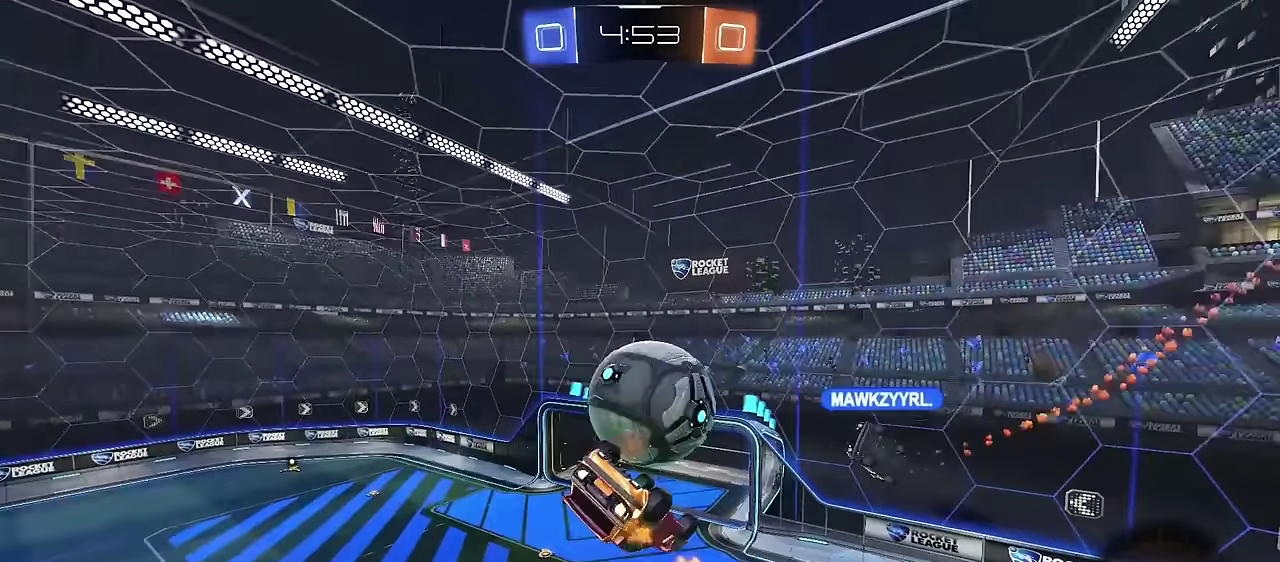
{"dt_ms": 700, "buttons": [], "left_stick": "center", "right_stick": "center", "events": []}
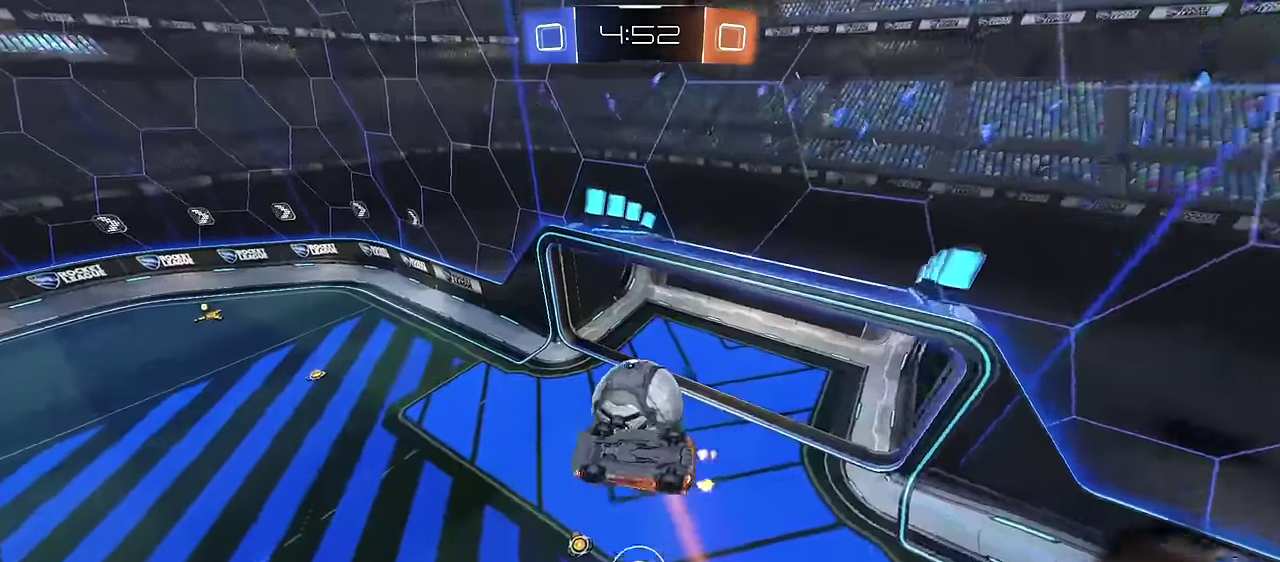
{"dt_ms": 400, "buttons": [], "left_stick": "center", "right_stick": "center", "events": []}
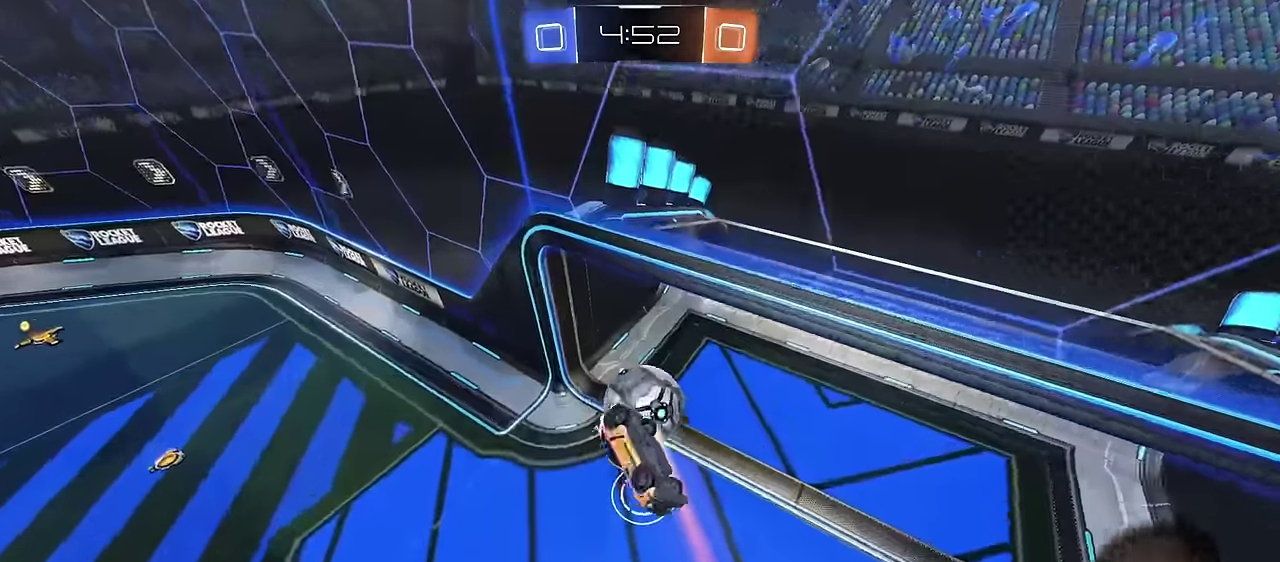
{"dt_ms": 300, "buttons": ["DPAD_LEFT"], "left_stick": "center", "right_stick": "center", "events": [[283, "DPAD_LEFT", "down"]]}
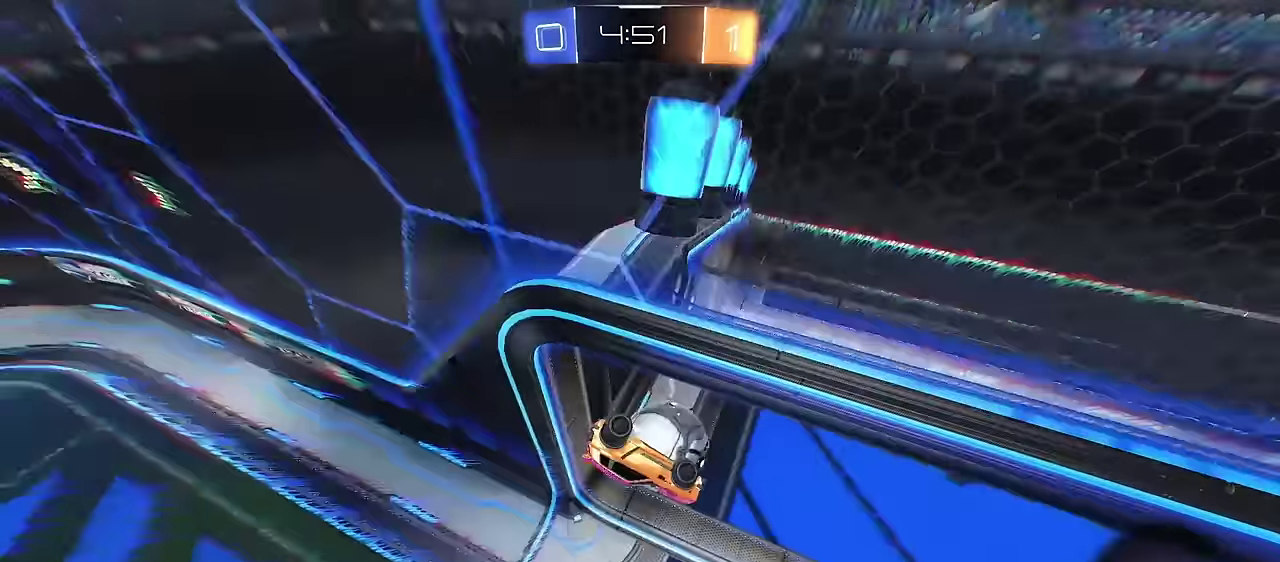
{"dt_ms": 800, "buttons": [], "left_stick": "center", "right_stick": "center", "events": [[100, "DPAD_LEFT", "up"]]}
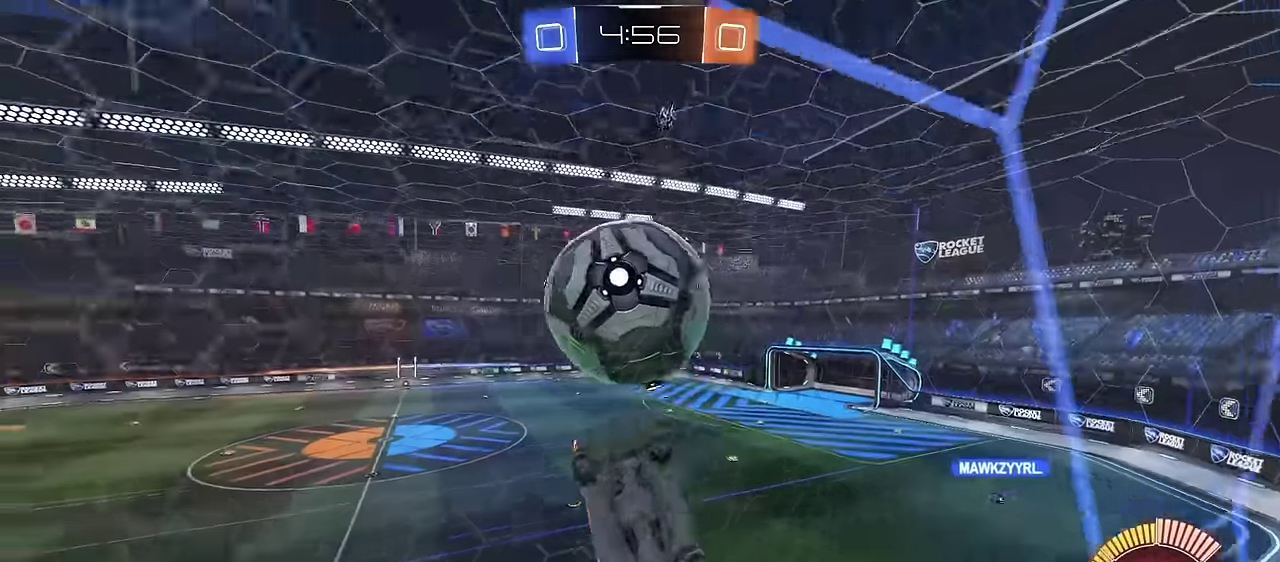
{"dt_ms": 400, "buttons": [], "left_stick": "center", "right_stick": "center", "events": [[83, "CROSS", "down"], [217, "CROSS", "up"]]}
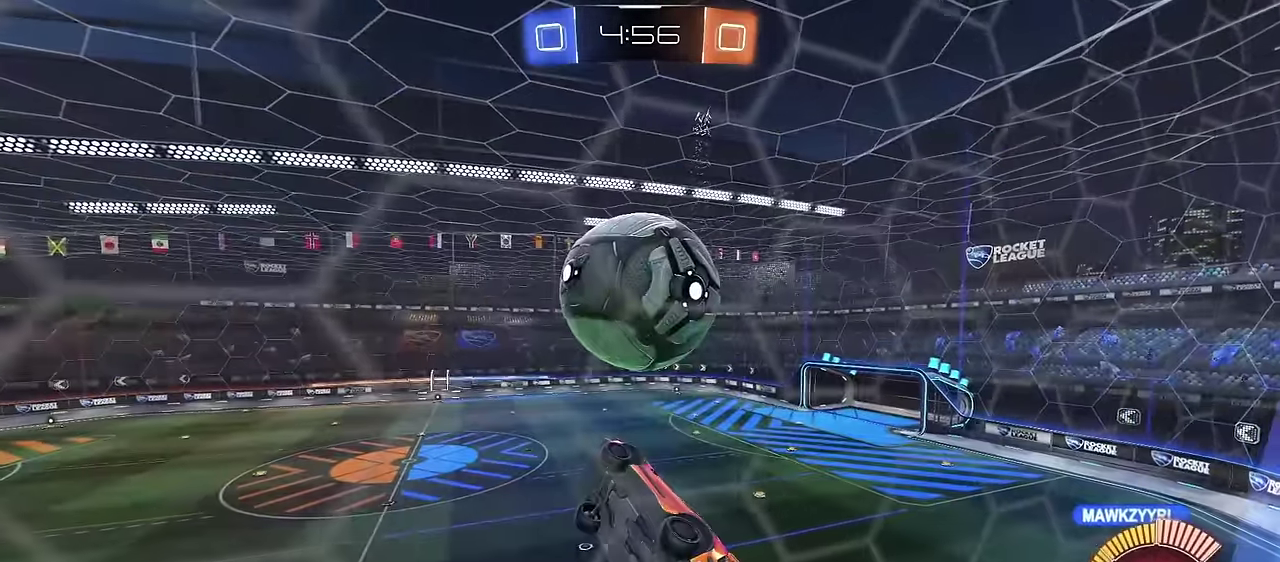
{"dt_ms": 600, "buttons": ["CROSS"], "left_stick": "center", "right_stick": "center", "events": [[100, "DPAD_LEFT", "down"], [150, "DPAD_LEFT", "up"], [517, "CROSS", "down"]]}
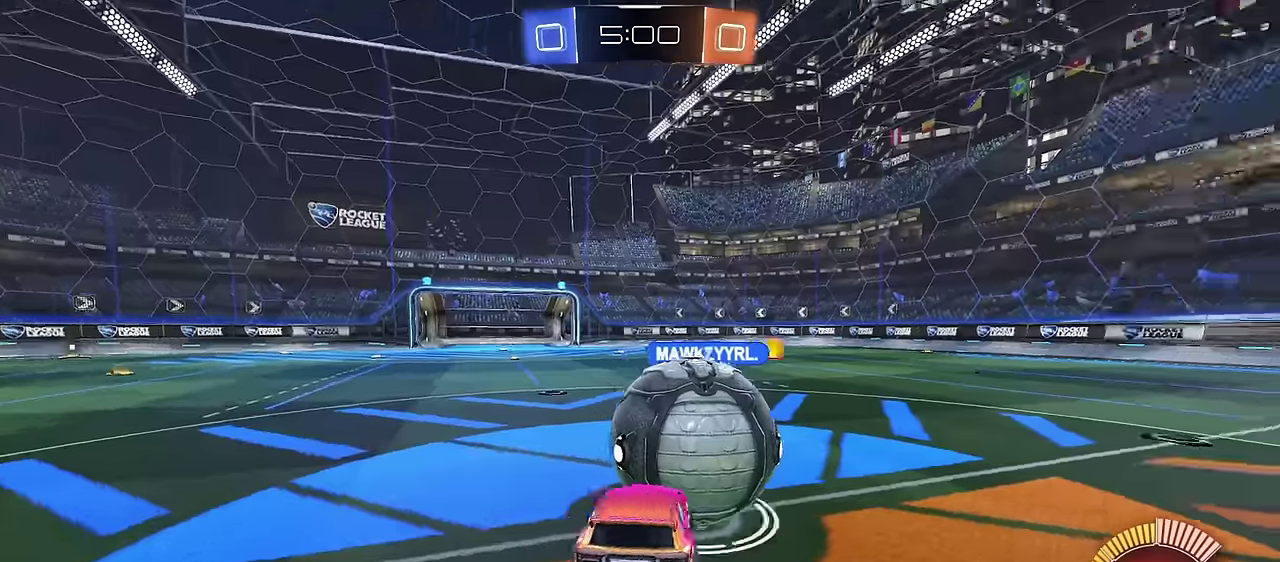
{"dt_ms": 400, "buttons": [], "left_stick": "up-left", "right_stick": "center", "events": [[16, "CROSS", "up"], [366, "left_stick", "up-left"]]}
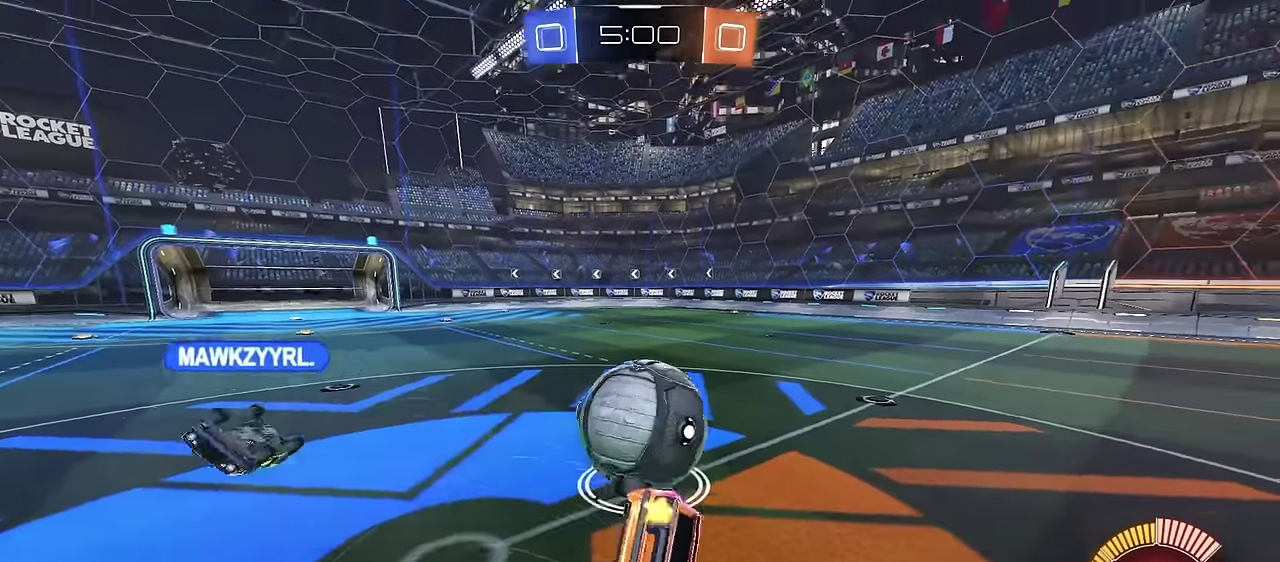
{"dt_ms": 400, "buttons": [], "left_stick": "center", "right_stick": "center", "events": [[116, "left_stick", "center"]]}
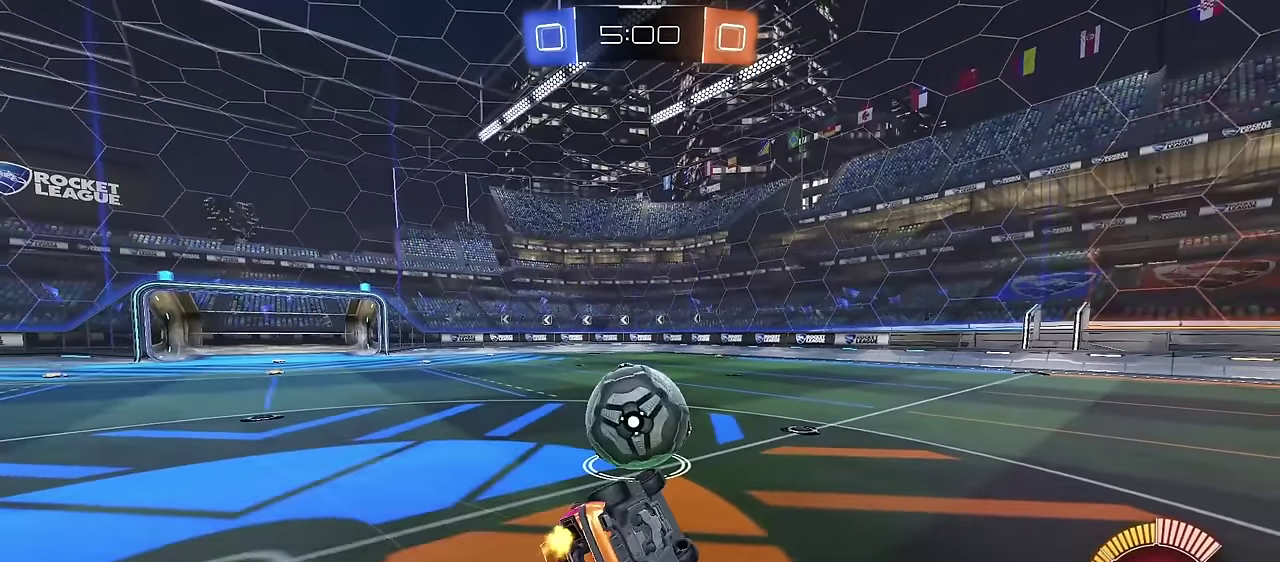
{"dt_ms": 800, "buttons": [], "left_stick": "center", "right_stick": "center", "events": [[116, "left_stick", "up-left"], [183, "left_stick", "left"], [300, "left_stick", "center"], [550, "left_stick", "up-left"], [733, "left_stick", "center"]]}
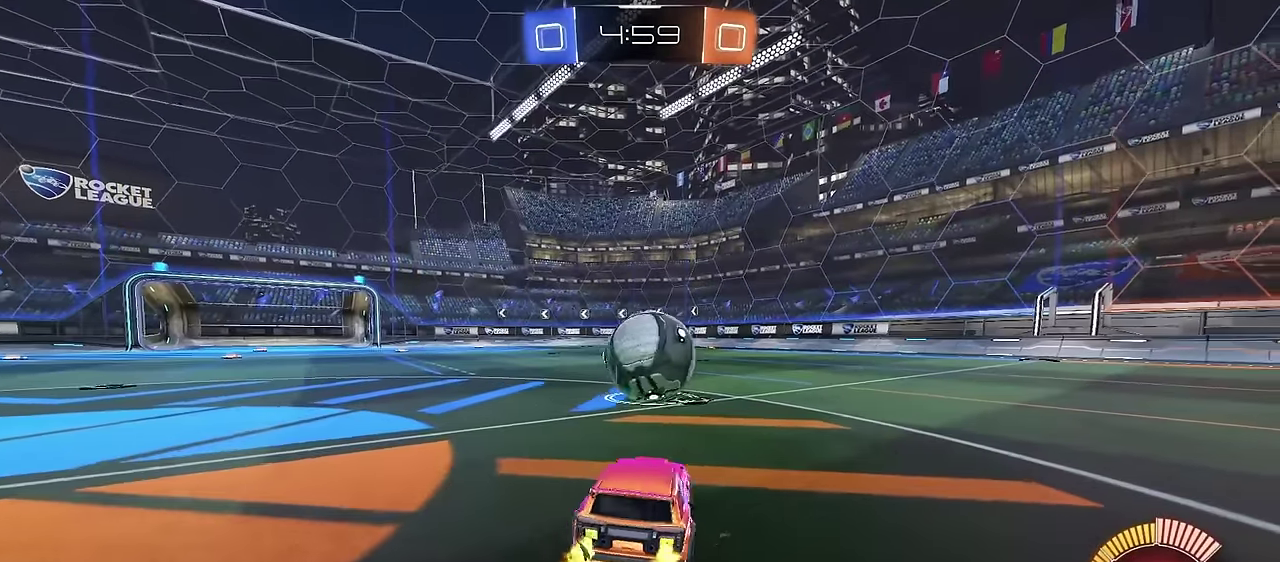
{"dt_ms": 300, "buttons": [], "left_stick": "center", "right_stick": "center", "events": []}
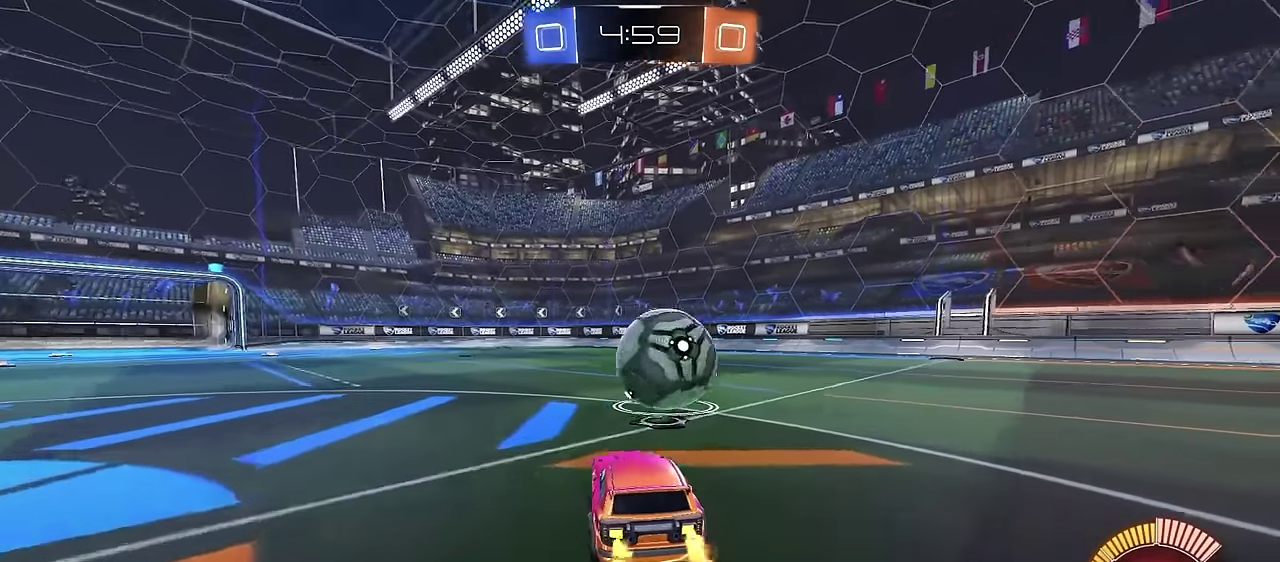
{"dt_ms": 600, "buttons": ["CROSS"], "left_stick": "center", "right_stick": "center", "events": [[566, "CROSS", "down"]]}
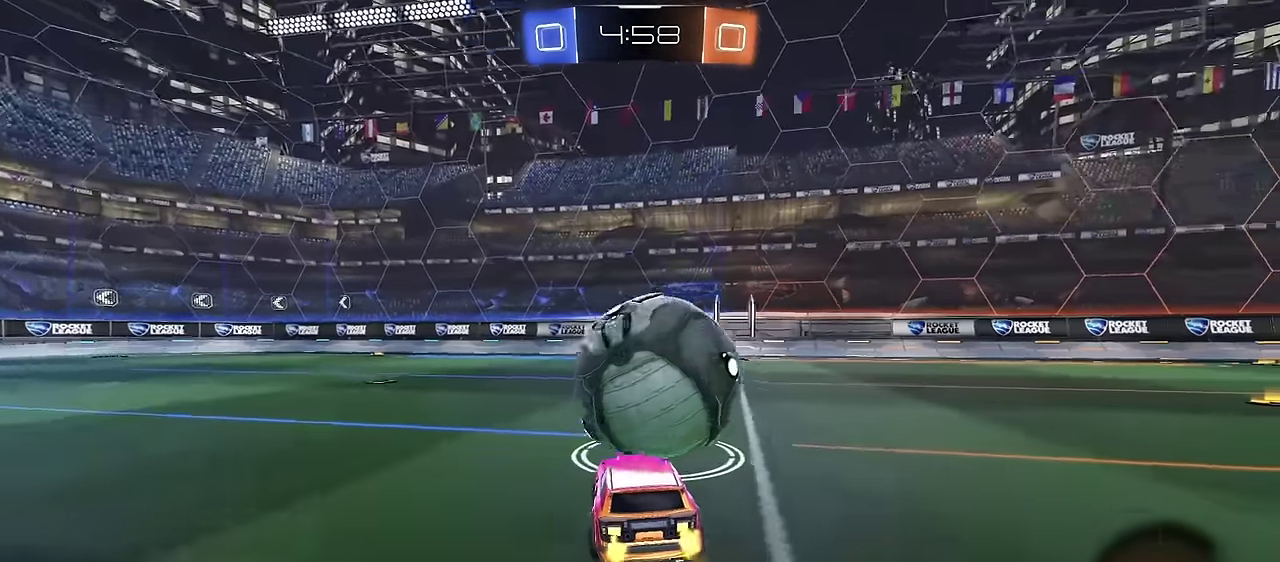
{"dt_ms": 400, "buttons": [], "left_stick": "center", "right_stick": "center", "events": [[133, "CROSS", "up"]]}